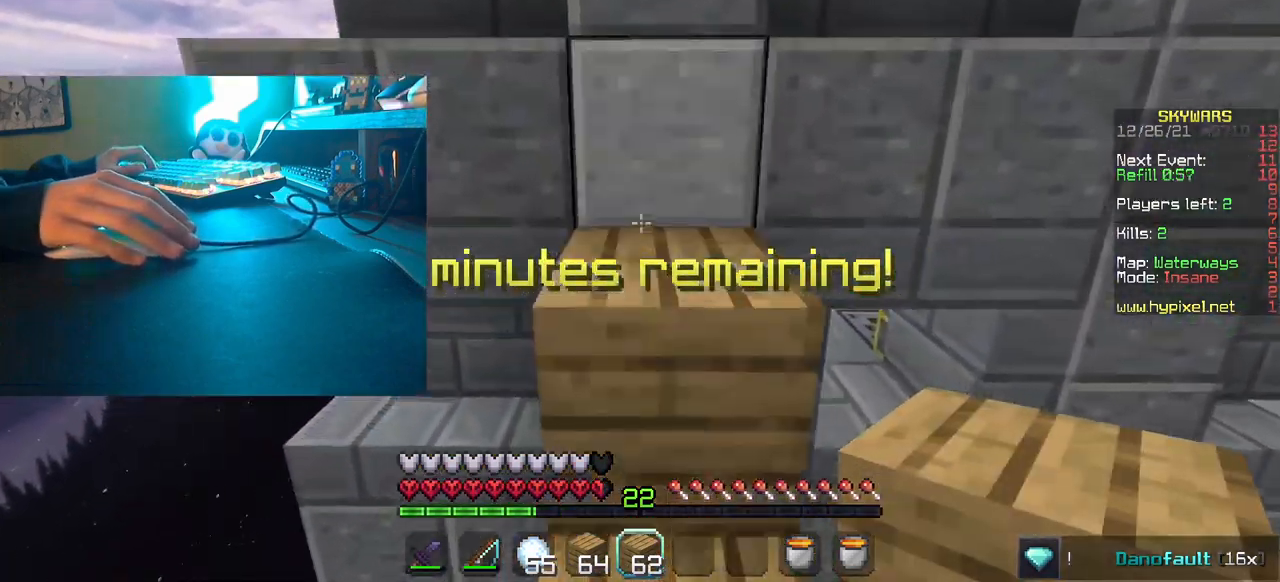
Gameplay with keyboard and mouse; each line is a JSON object with the keys and mouse buttons held at the frame after it. "events" lists presses ("down") and releases ("up") of "a", "d", "s", "w", "mouse_left" and "mouse_right" between this image and that frame as [ms after this image, input, new state], when the widget could be followed in between. "mouse_left", "mouse_right" = the "left", "right" buttons of the "mouse" list. No other keys are recorded. Fast repeated clicks can show as one long hold. Mouse movement is not recorded.
{"keys": ["w"], "mouse": [], "events": []}
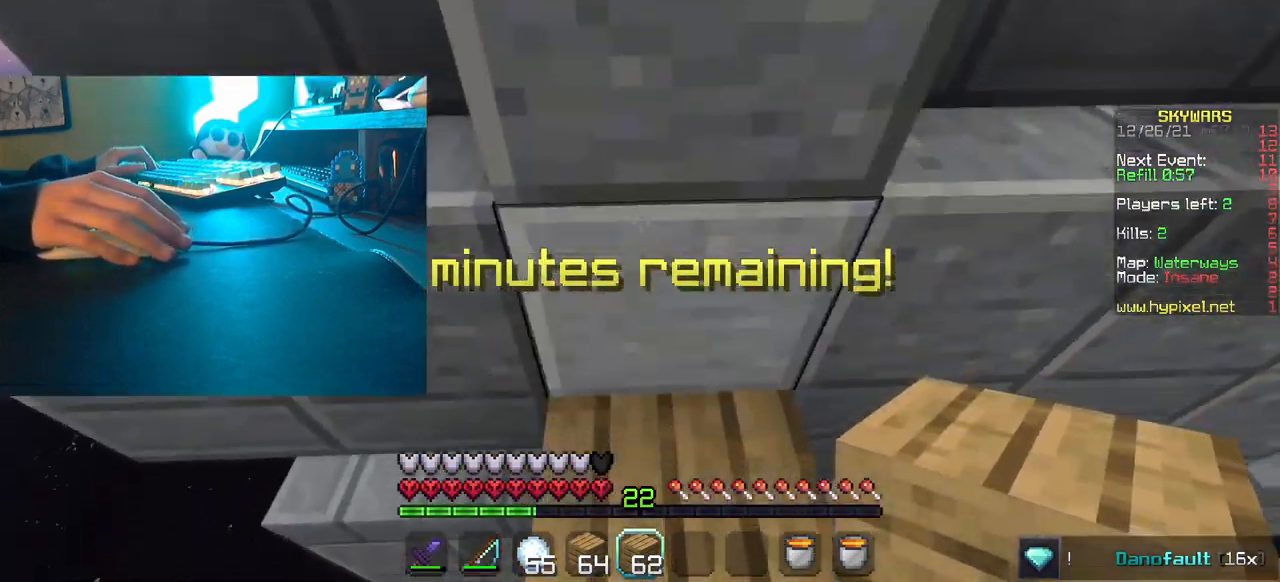
{"keys": ["w"], "mouse": [], "events": [[350, "mouse_right", "down"], [500, "mouse_right", "up"]]}
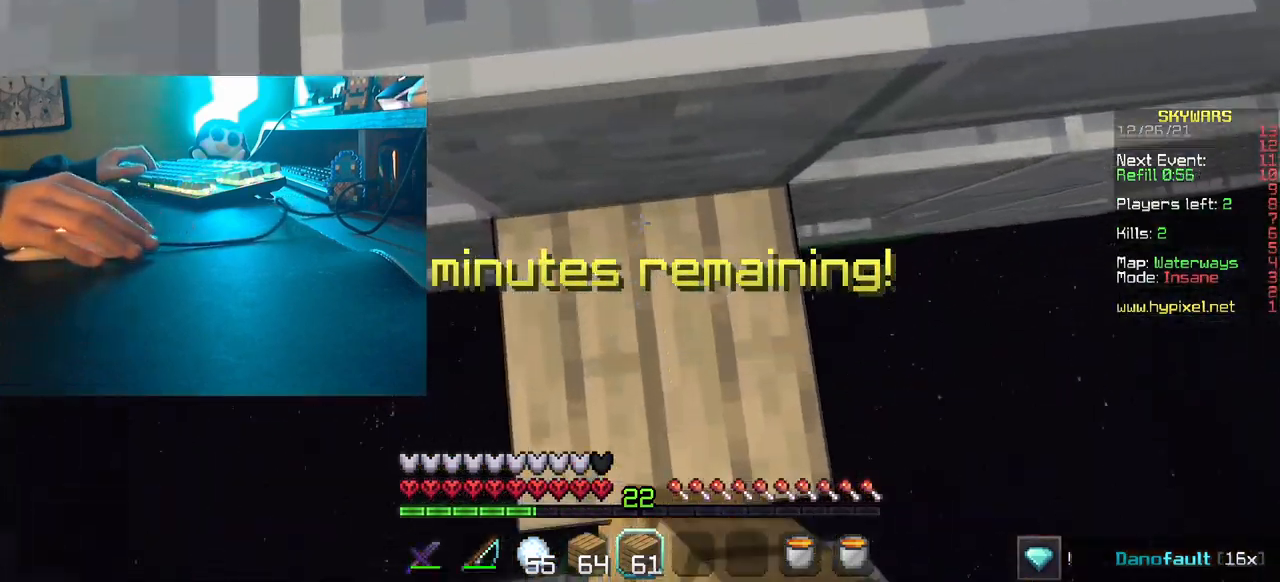
{"keys": [], "mouse": [], "events": [[167, "a", "down"], [417, "w", "up"], [467, "a", "up"]]}
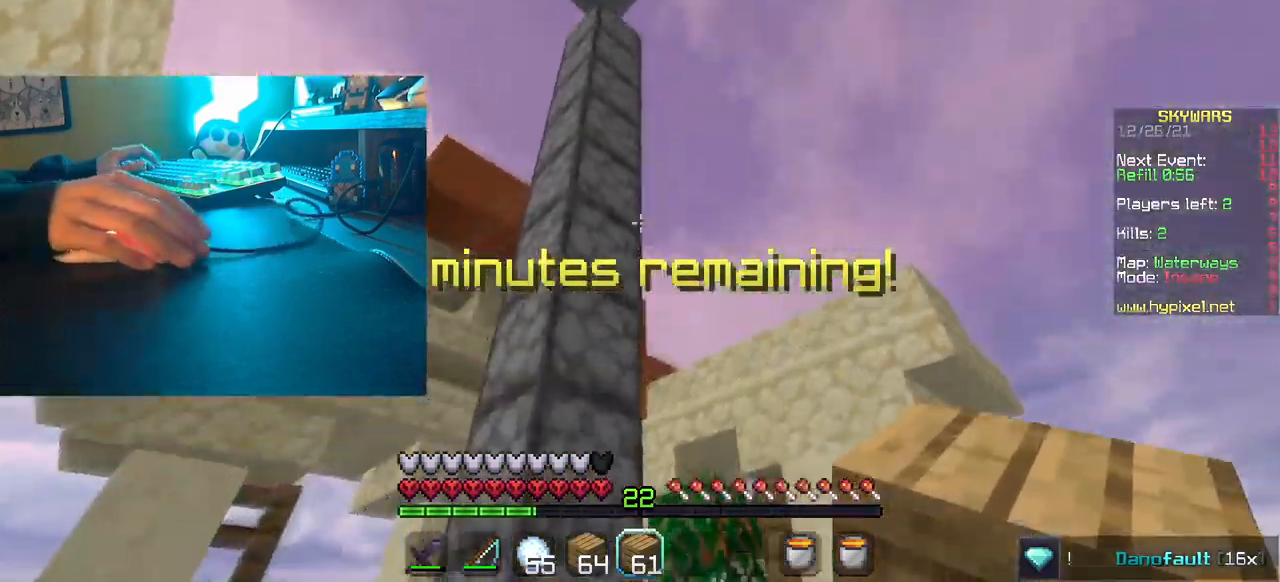
{"keys": [], "mouse": [], "events": []}
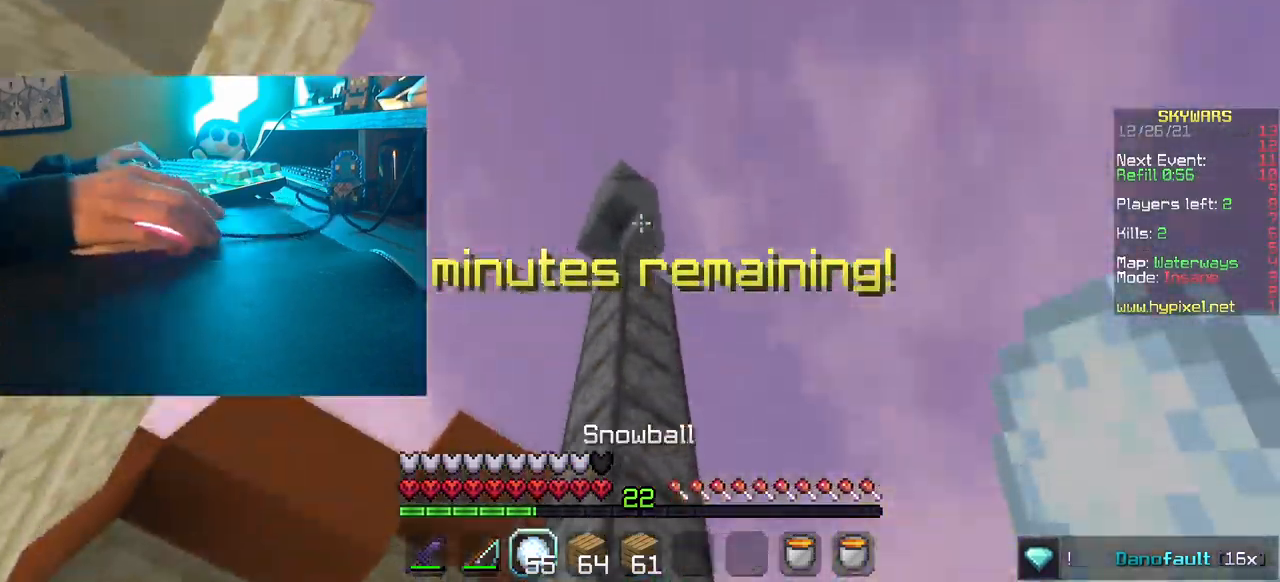
{"keys": [], "mouse": [], "events": []}
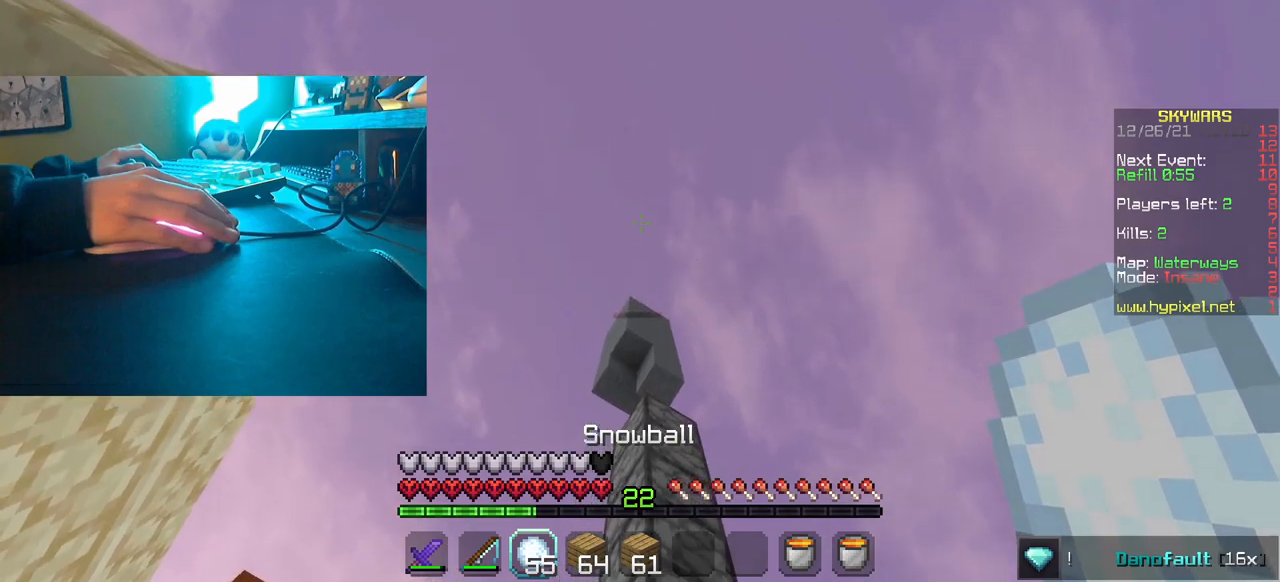
{"keys": [], "mouse": ["right"], "events": [[333, "mouse_right", "down"]]}
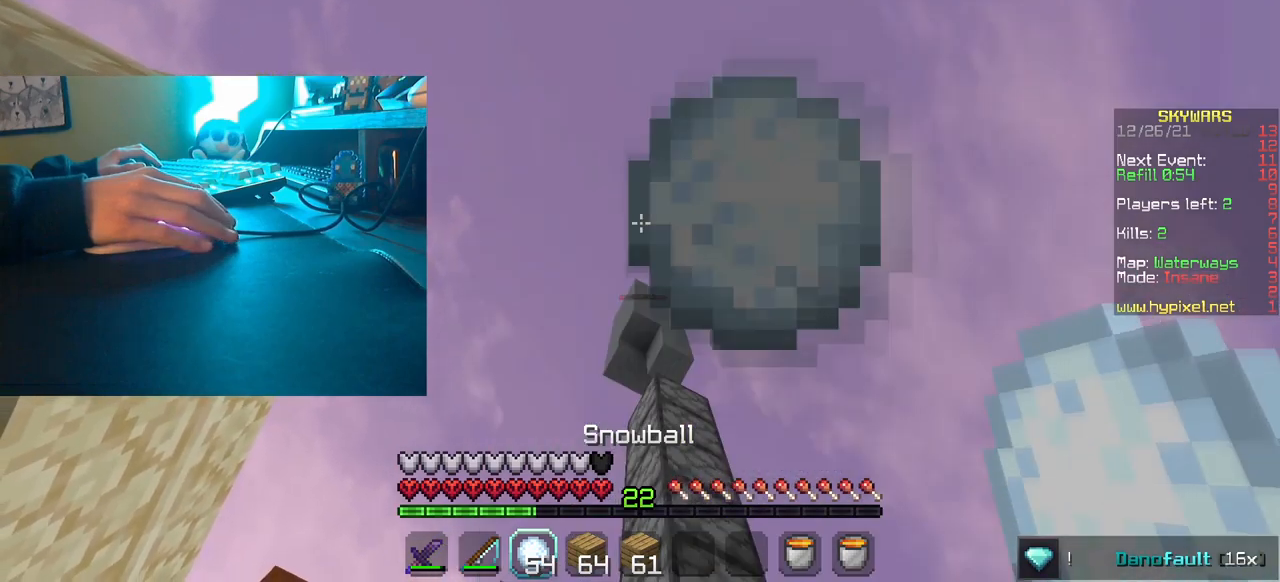
{"keys": [], "mouse": [], "events": [[33, "mouse_right", "up"]]}
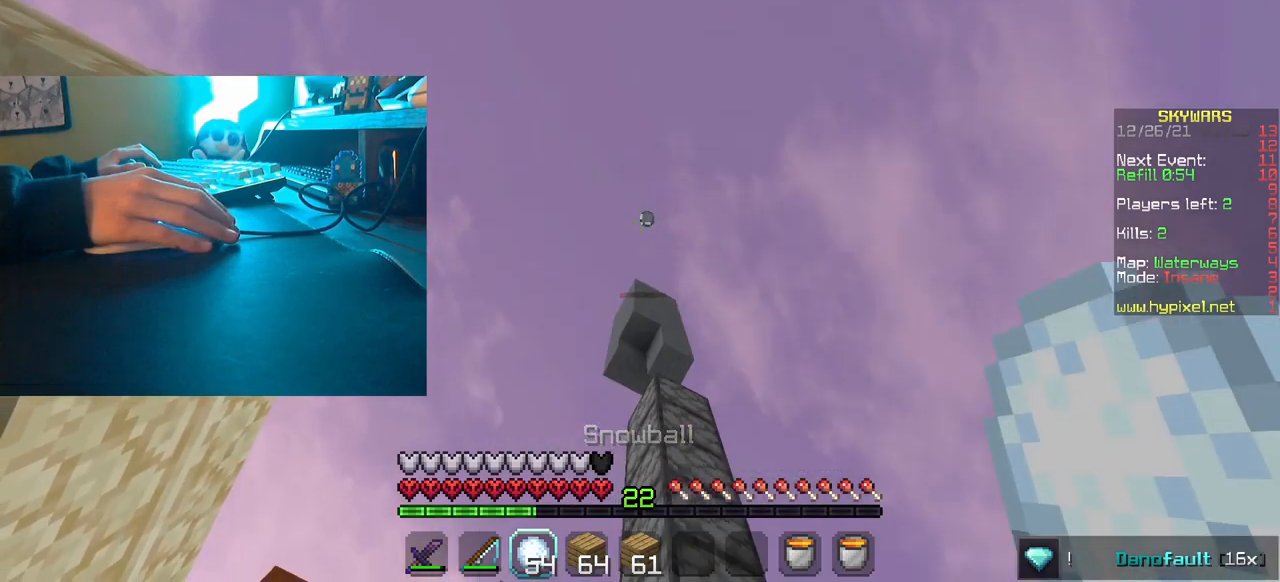
{"keys": [], "mouse": [], "events": []}
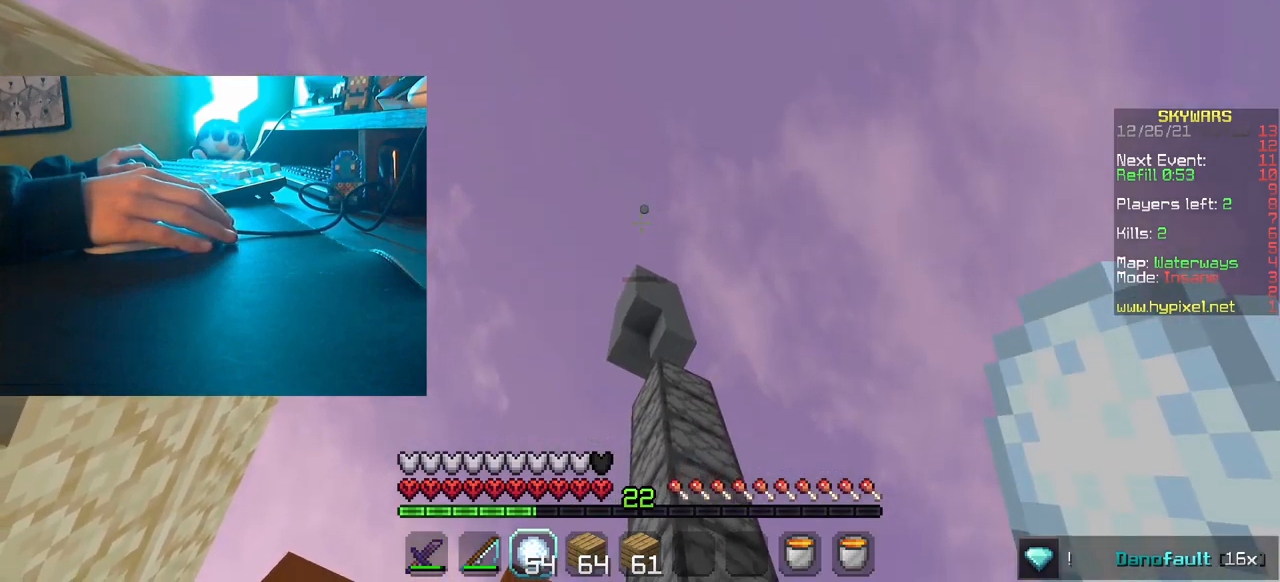
{"keys": [], "mouse": [], "events": []}
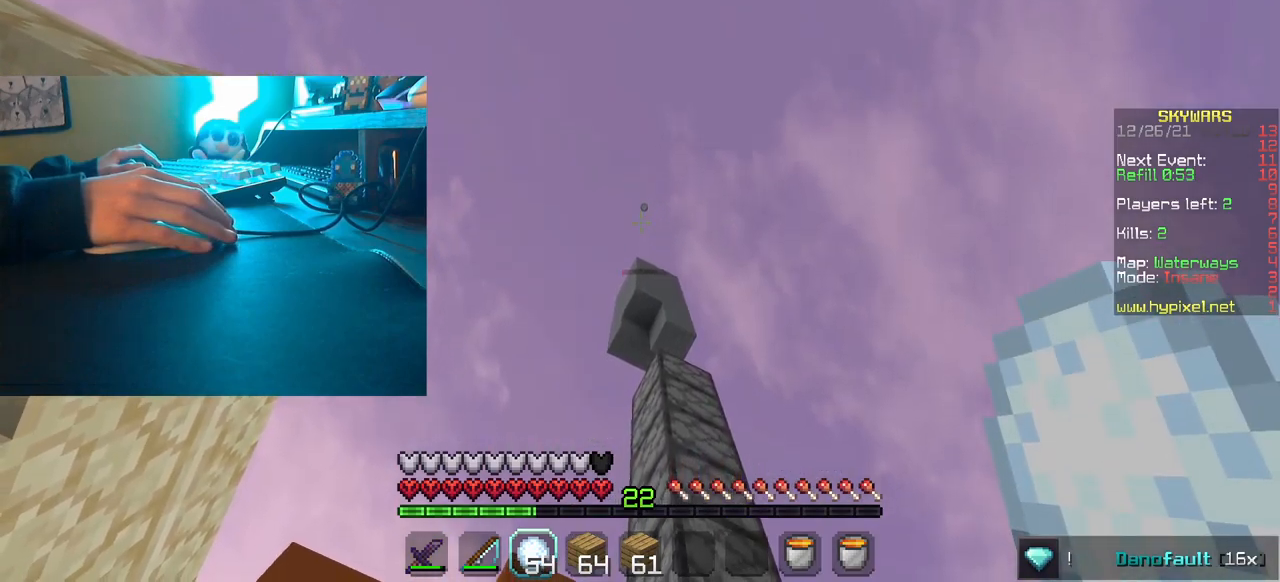
{"keys": [], "mouse": [], "events": [[167, "mouse_right", "down"], [300, "mouse_right", "up"]]}
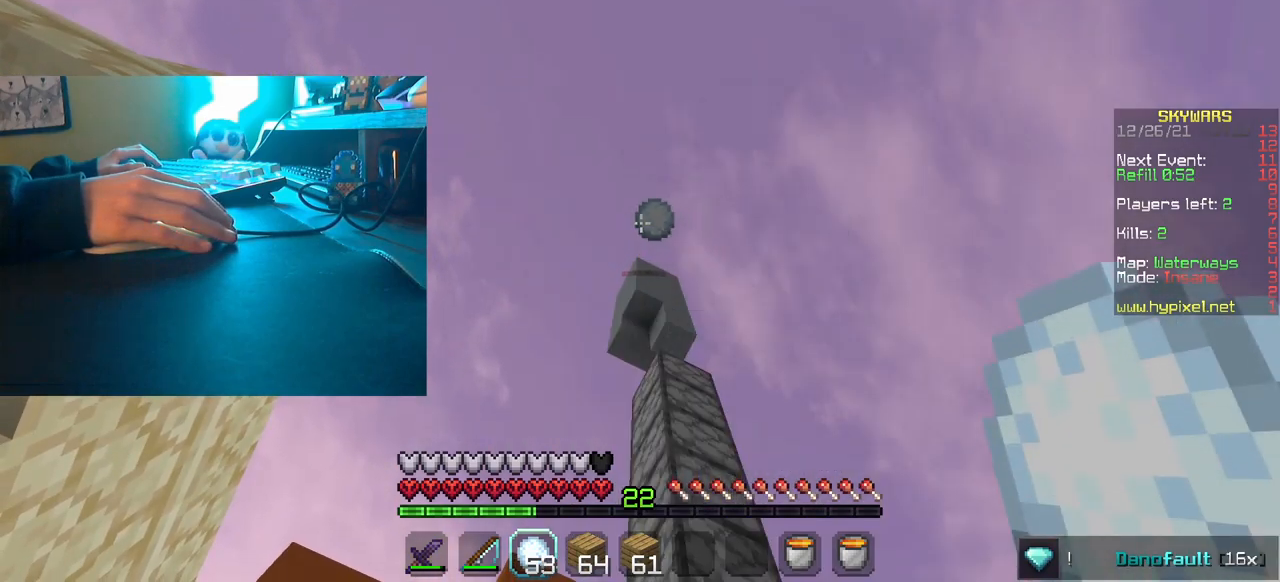
{"keys": [], "mouse": [], "events": []}
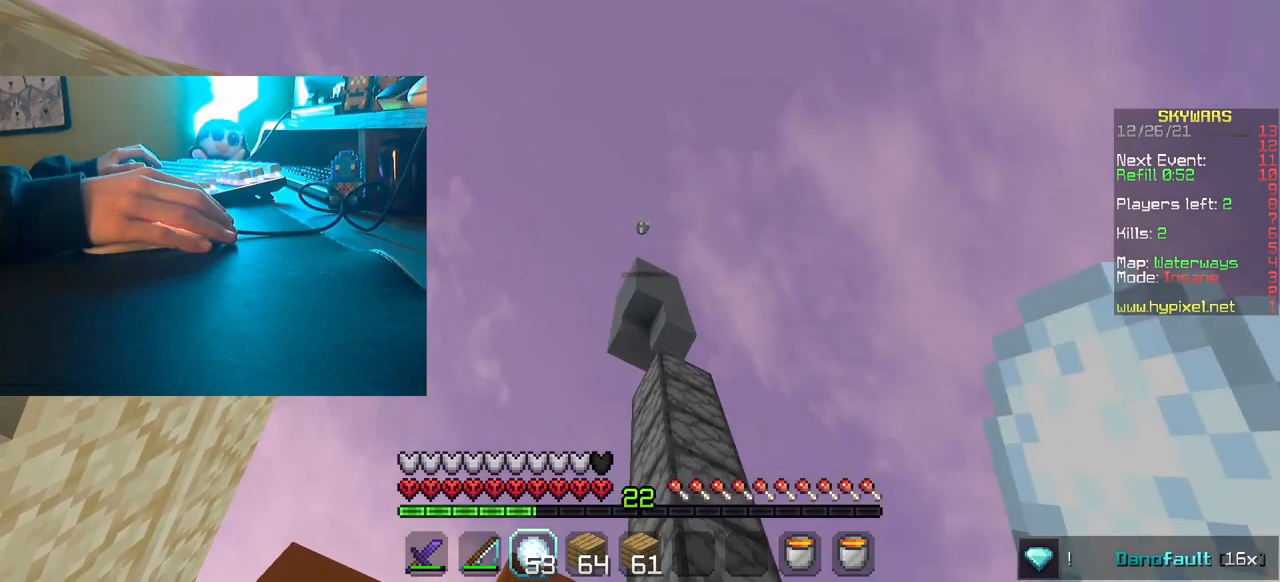
{"keys": [], "mouse": [], "events": []}
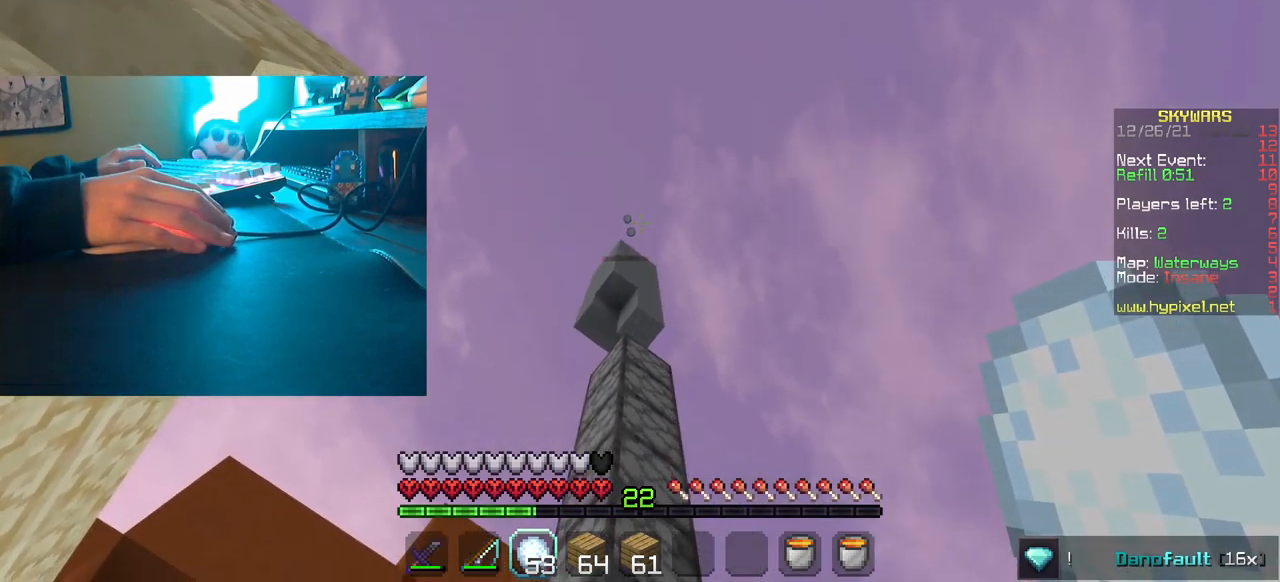
{"keys": [], "mouse": [], "events": []}
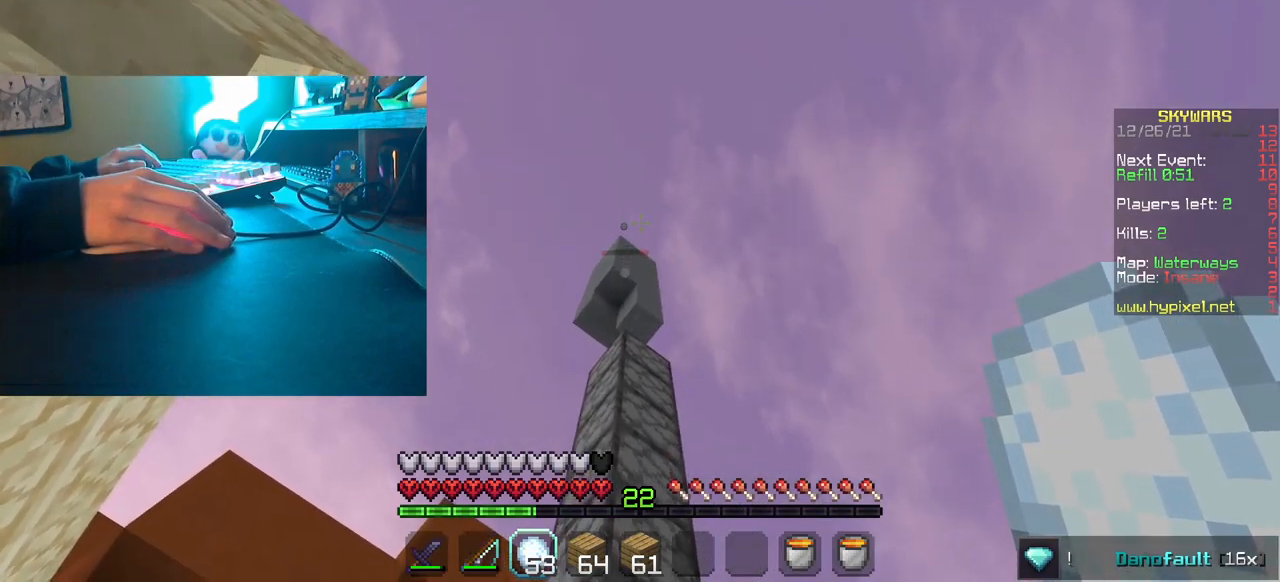
{"keys": [], "mouse": [], "events": []}
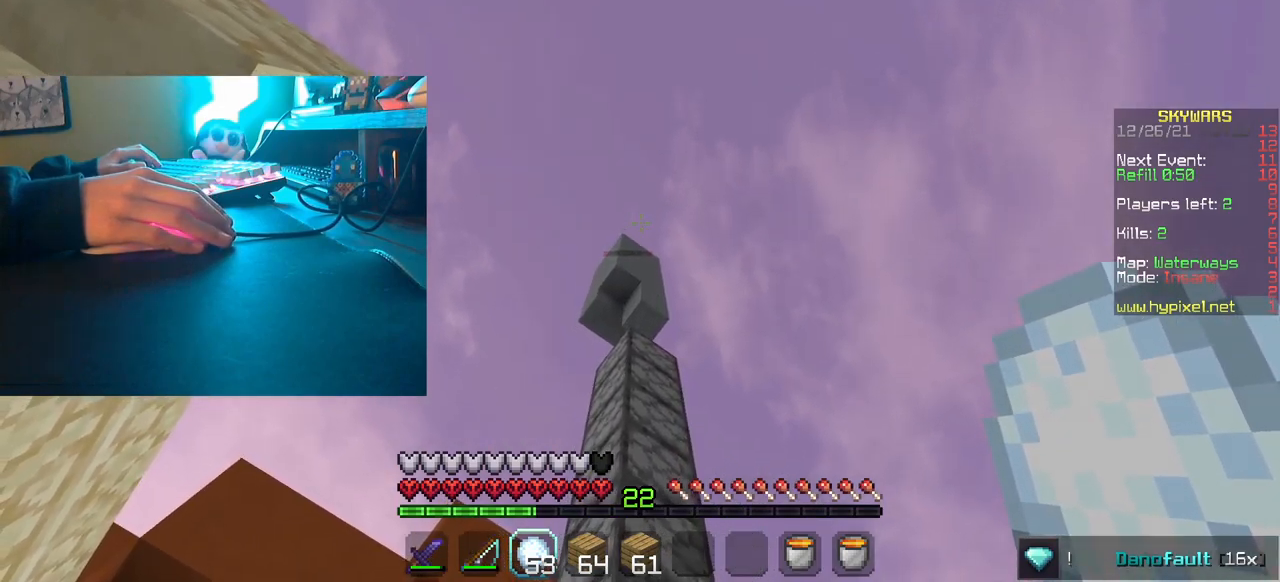
{"keys": [], "mouse": [], "events": []}
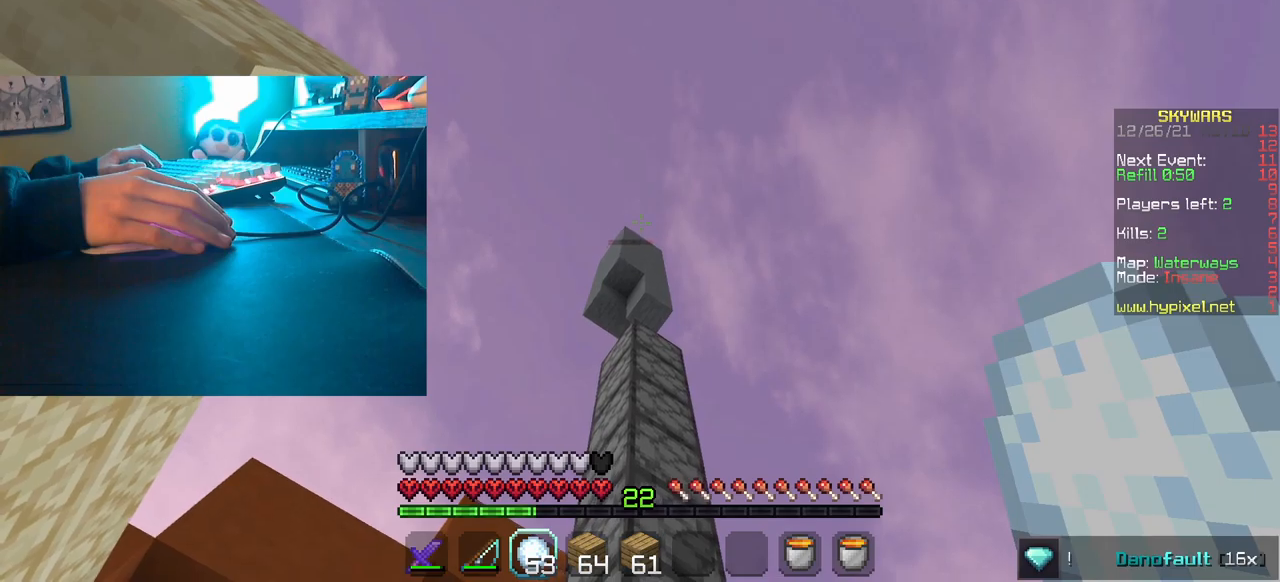
{"keys": [], "mouse": [], "events": []}
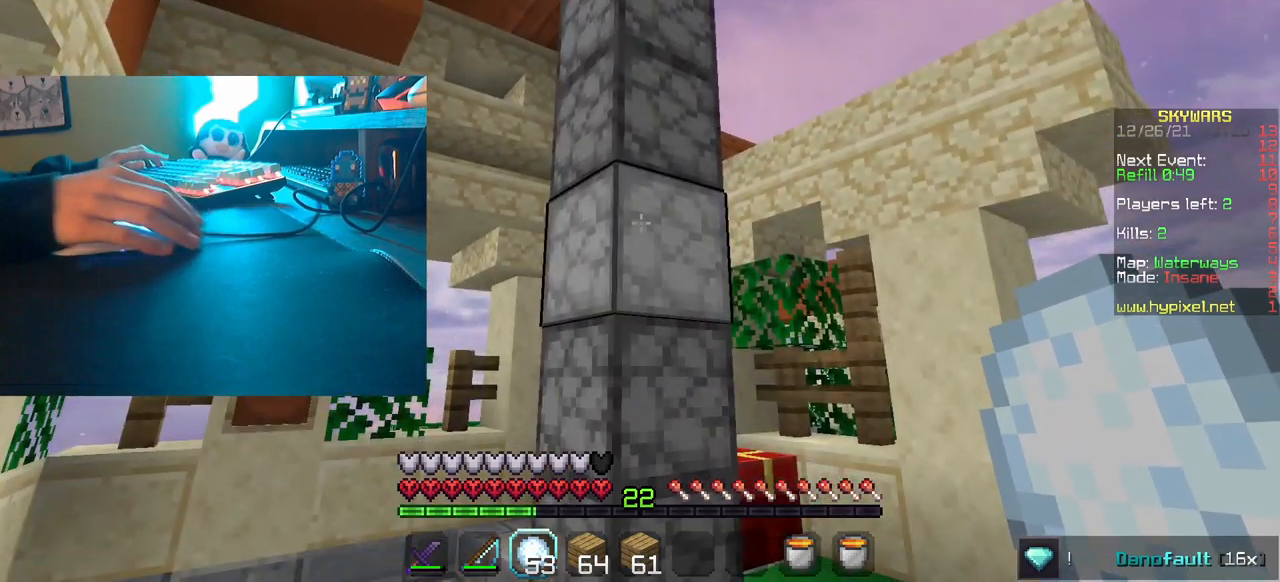
{"keys": [], "mouse": [], "events": [[134, "w", "down"], [250, "w", "up"]]}
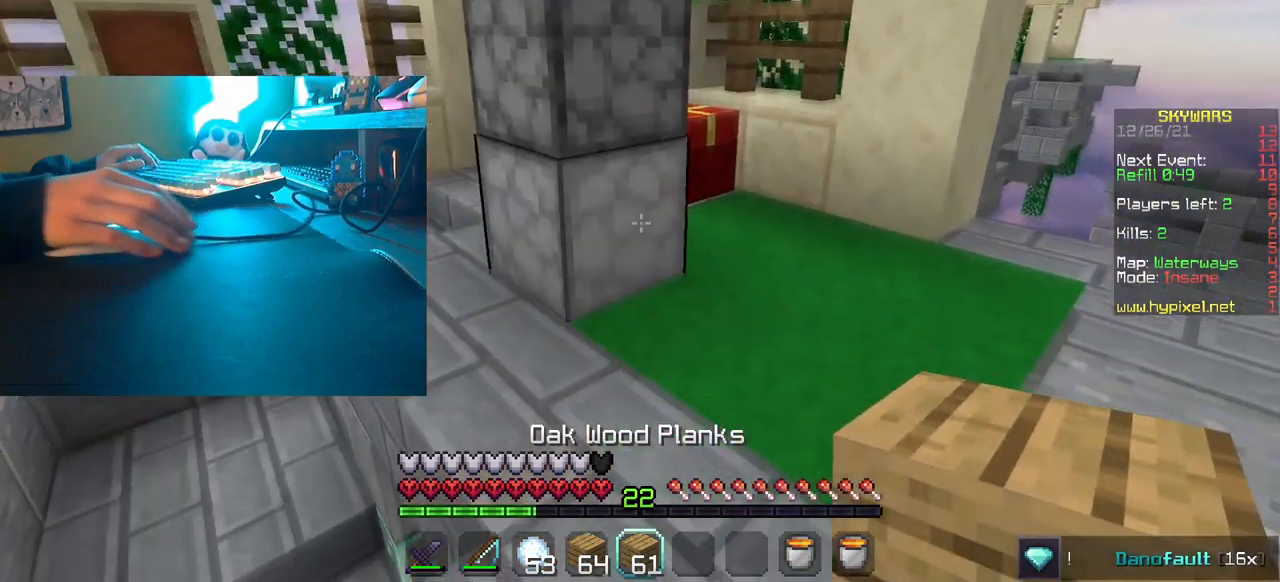
{"keys": [], "mouse": [], "events": [[134, "s", "down"], [217, "s", "up"], [334, "mouse_right", "down"], [400, "w", "down"], [500, "mouse_right", "up"], [500, "w", "up"]]}
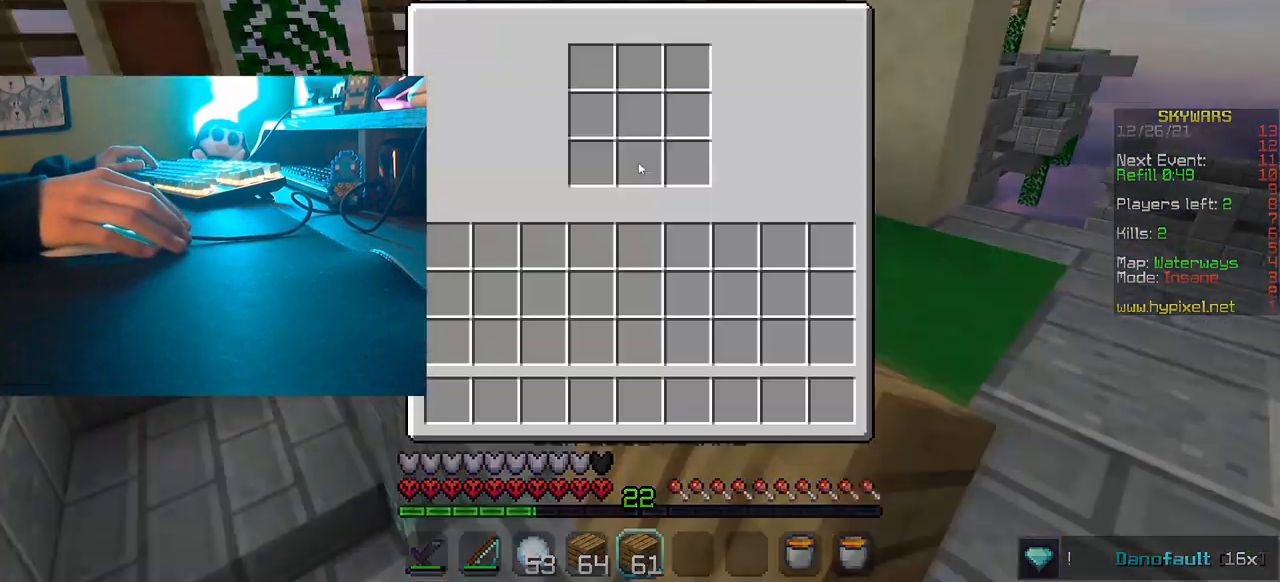
{"keys": [], "mouse": [], "events": []}
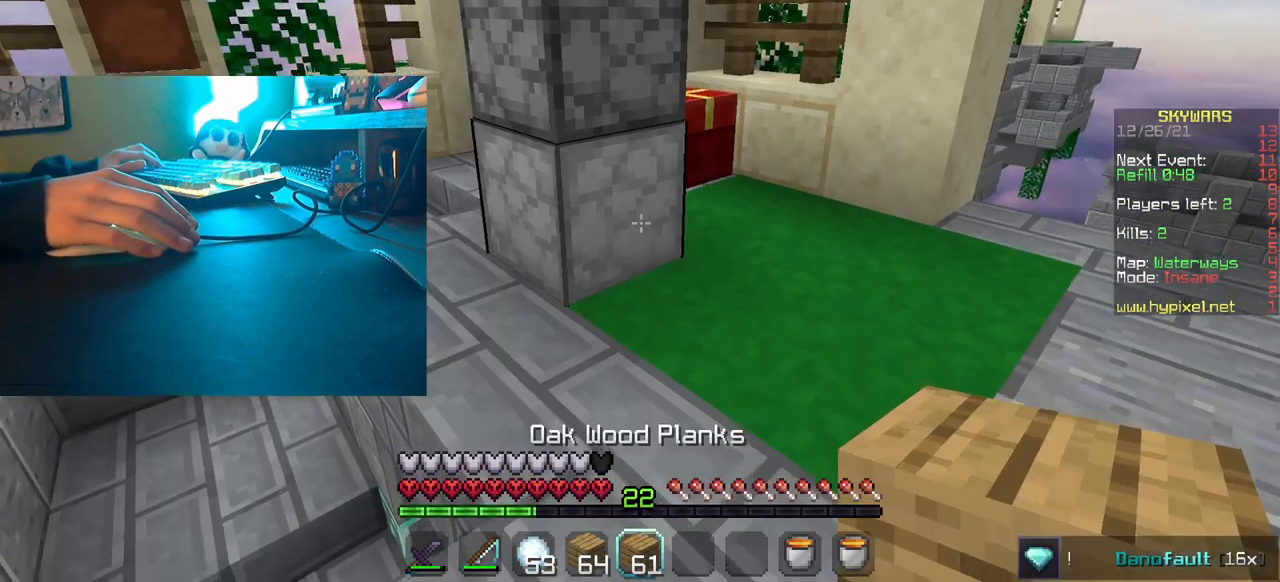
{"keys": [], "mouse": [], "events": [[217, "mouse_right", "down"], [334, "mouse_right", "up"]]}
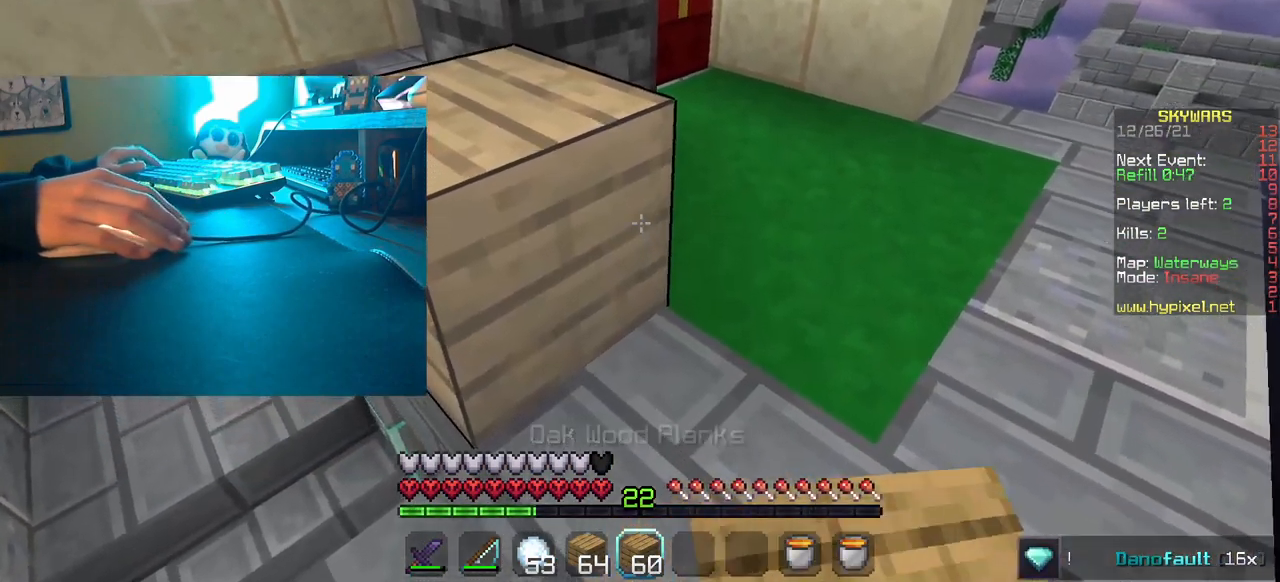
{"keys": [], "mouse": [], "events": [[67, "w", "down"], [267, "a", "down"], [434, "w", "up"], [450, "a", "up"]]}
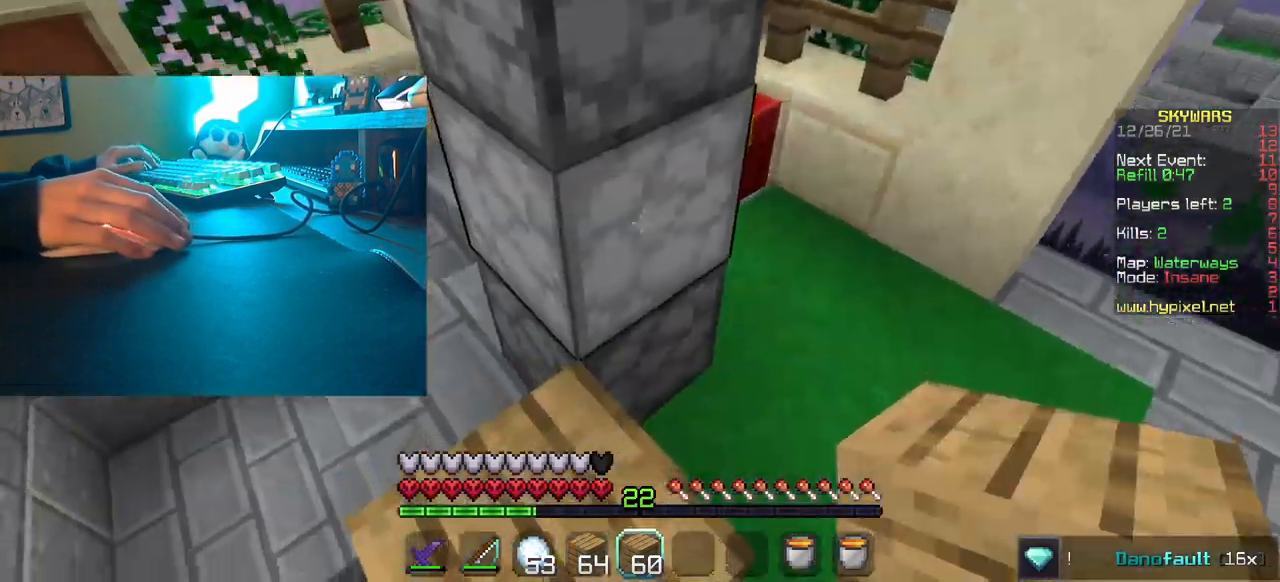
{"keys": [], "mouse": [], "events": []}
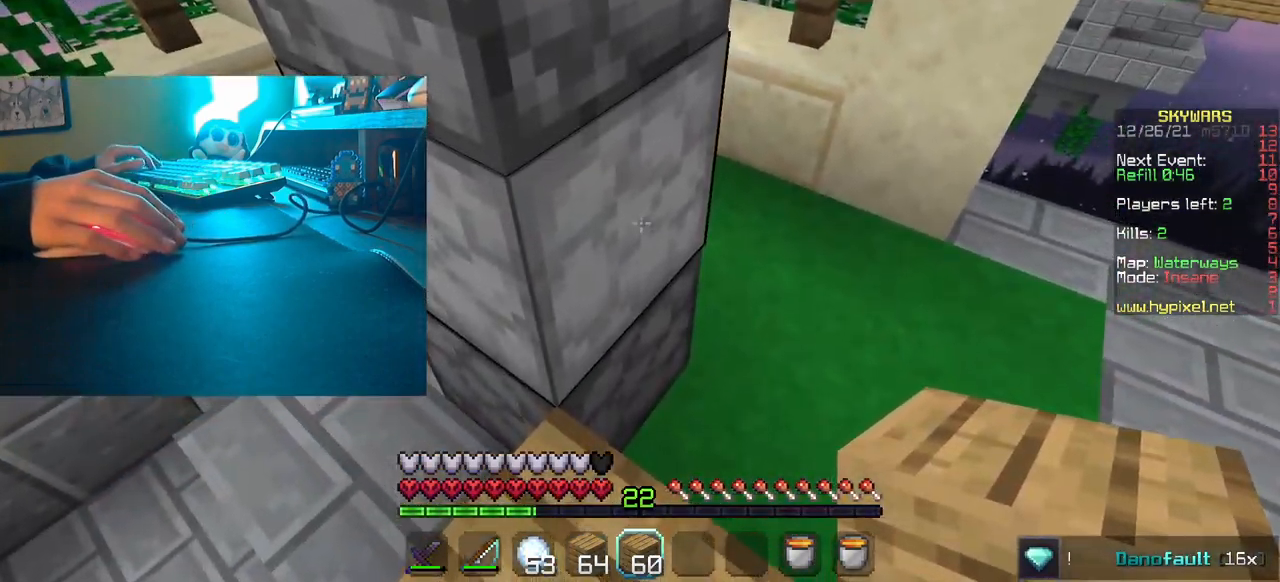
{"keys": [], "mouse": ["right"], "events": [[100, "d", "down"], [100, "w", "down"], [334, "d", "up"], [334, "w", "up"], [417, "mouse_right", "down"]]}
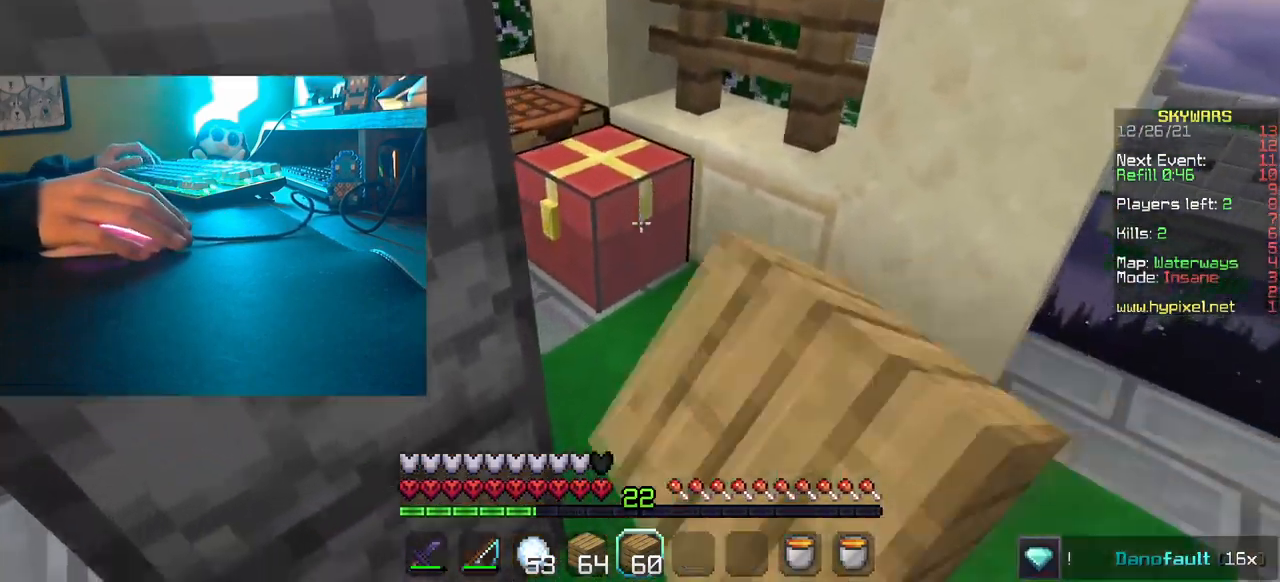
{"keys": [], "mouse": [], "events": [[67, "mouse_right", "up"]]}